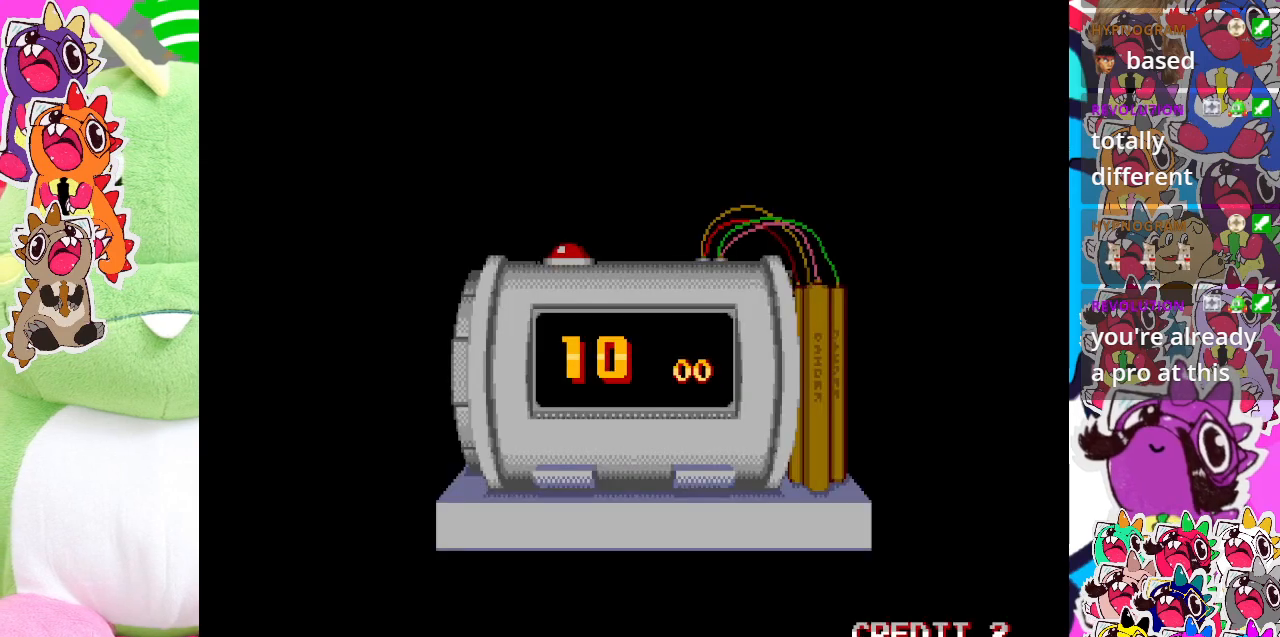
Gameplay with a controller (PlayStation layout); each line is a JSON object with the inputs held at the frame after it. "events" lists button and stick changes between this image and that frame as [ms after this image, input, new state], when the widget could be followed in between. Not read: L3 R3 right_stick.
{"buttons": ["CROSS"], "left_stick": "center", "events": [[367, "CROSS", "down"]]}
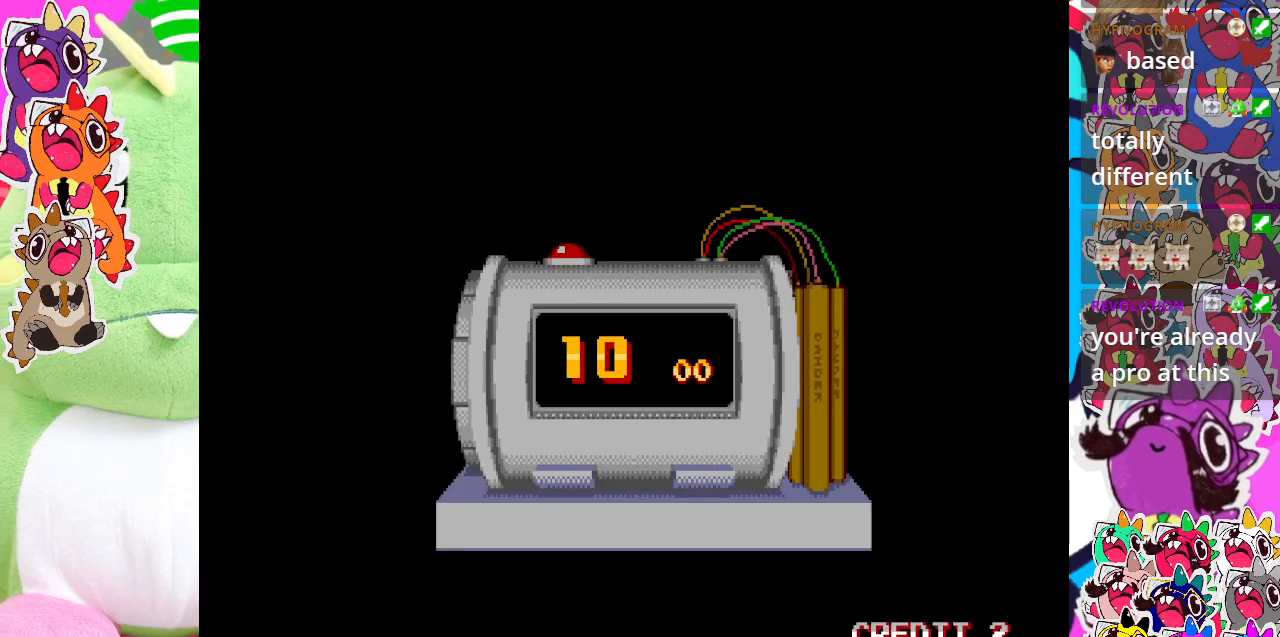
{"buttons": ["CROSS"], "left_stick": "center", "events": [[17, "CROSS", "up"], [417, "CROSS", "down"]]}
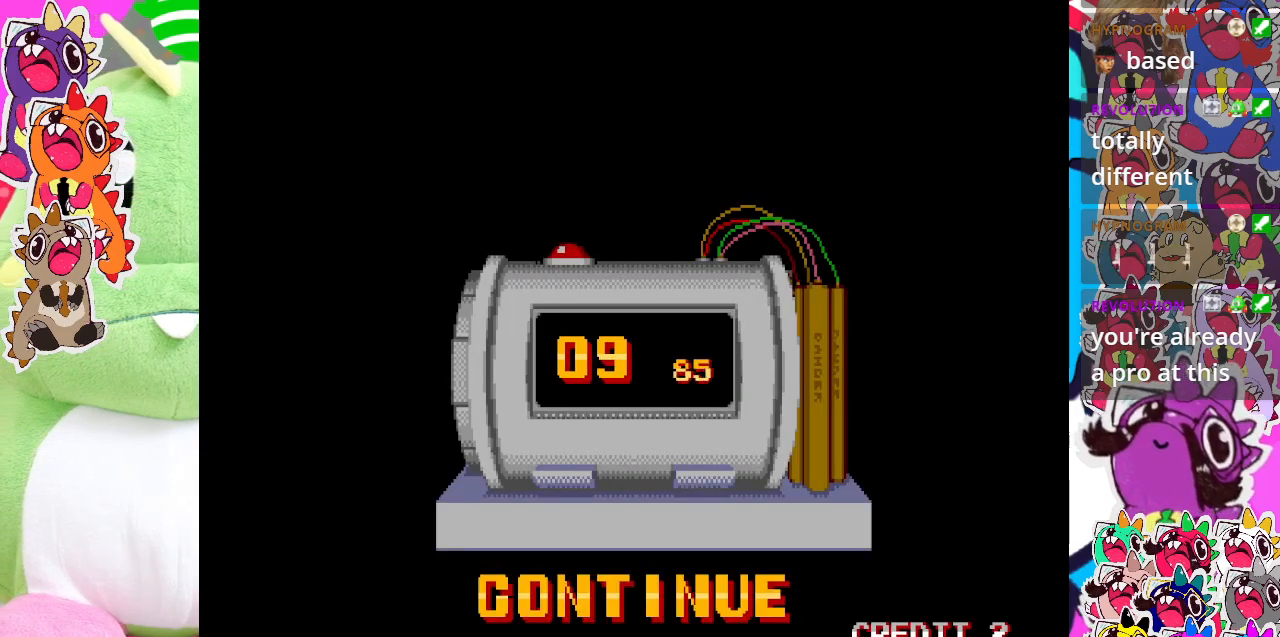
{"buttons": [], "left_stick": "center", "events": [[117, "CROSS", "up"], [267, "CROSS", "down"], [433, "CROSS", "up"]]}
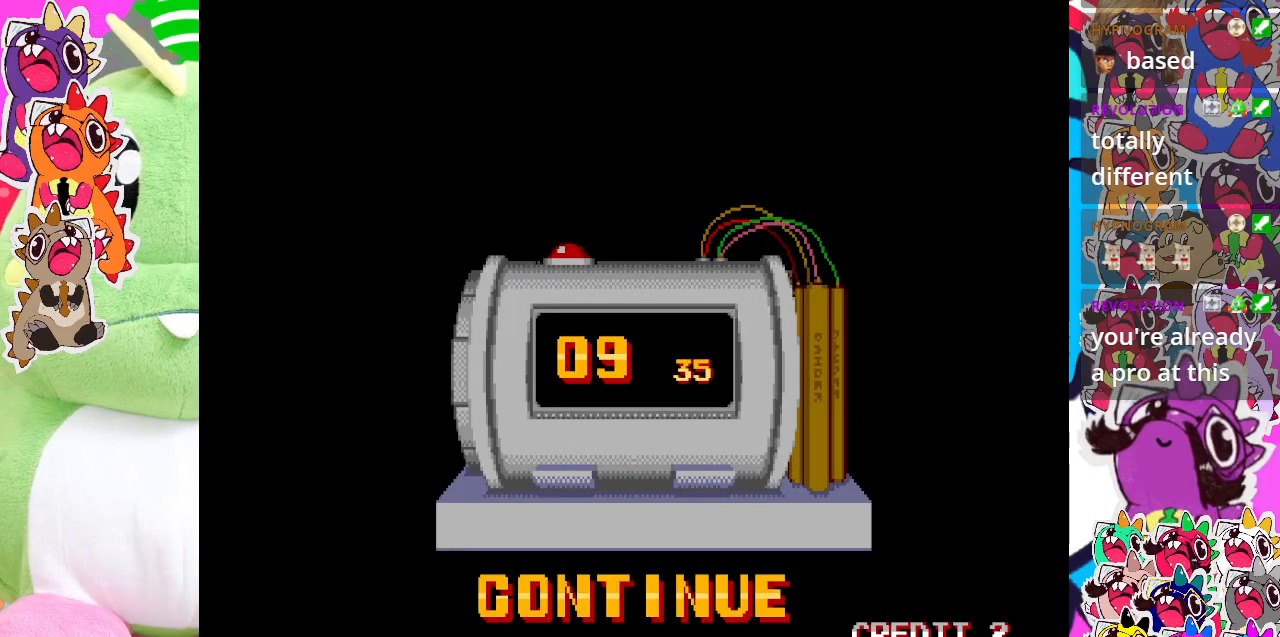
{"buttons": [], "left_stick": "center", "events": [[200, "START", "down"], [350, "START", "up"]]}
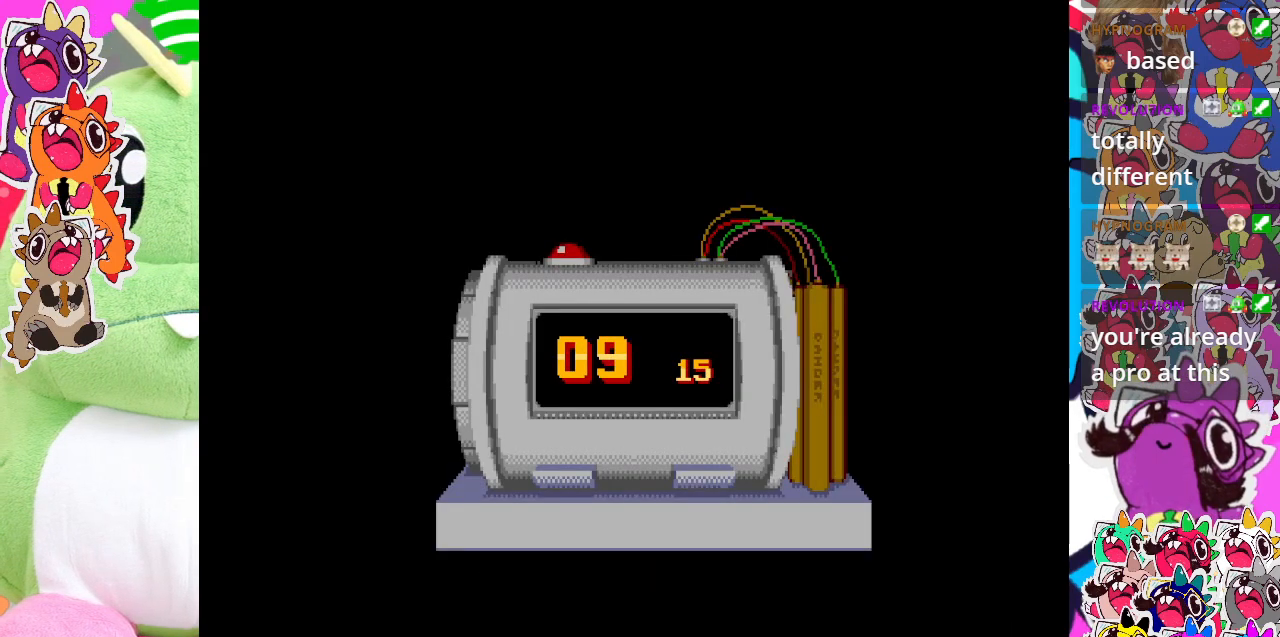
{"buttons": [], "left_stick": "center", "events": []}
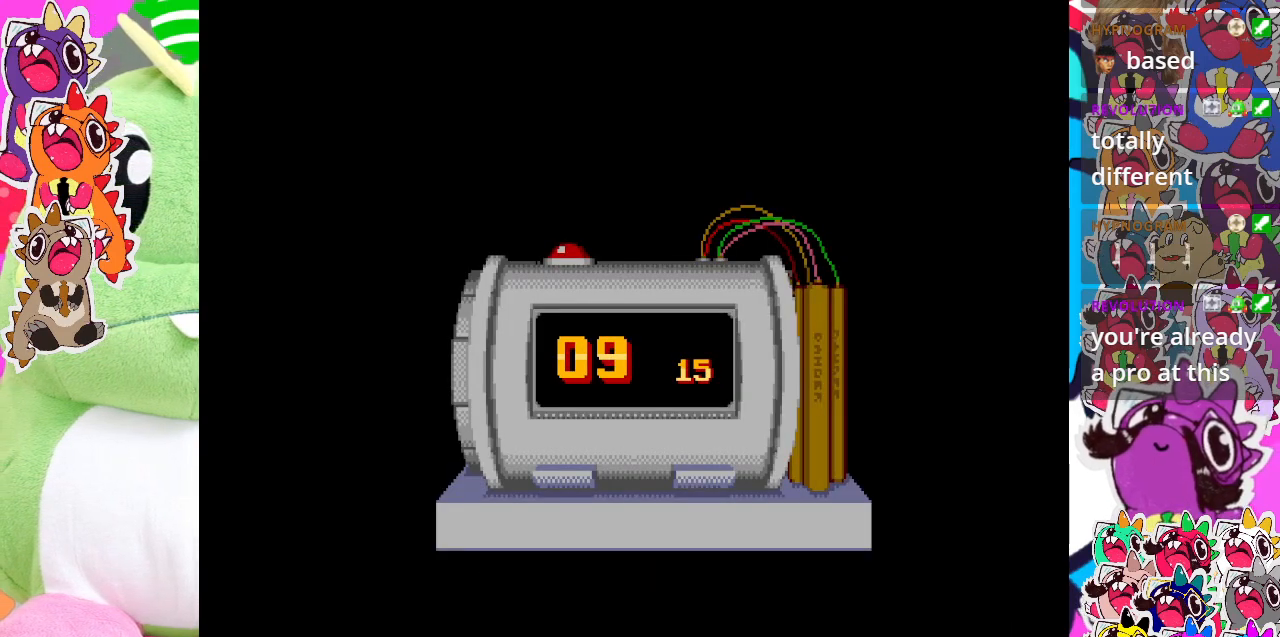
{"buttons": [], "left_stick": "center", "events": []}